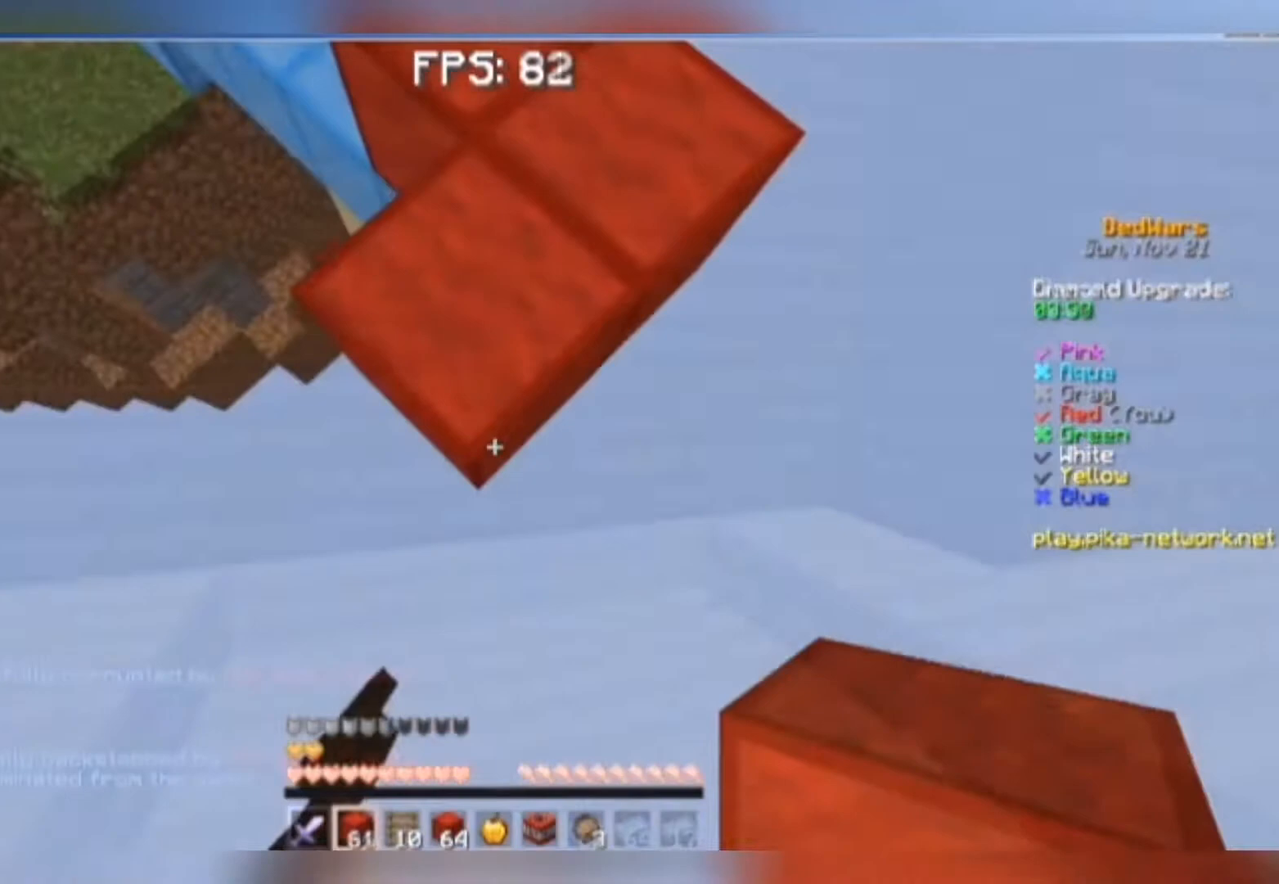
Gameplay with keyboard and mouse; each line is a JSON object with the keys and mouse buttons held at the frame after it. "events" lists presses ("down") and releases ("up") of "a", "d", "s", "space", "w", "mouse_left" and "mouse_right" between this image and that frame as [ms after this image, input, new state], when the widget could be followed in between. "mouse_left", "mouse_right" = the "left", "right" buttons of the "mouse" list. No other keys are recorded. Fast repeated clicks can show as one long hold. Mouse movement is not recorded.
{"keys": ["s"], "mouse": [], "events": [[150, "mouse_right", "down"], [217, "mouse_right", "up"], [250, "mouse_right", "down"], [317, "mouse_right", "up"], [350, "mouse_right", "down"], [450, "mouse_right", "up"]]}
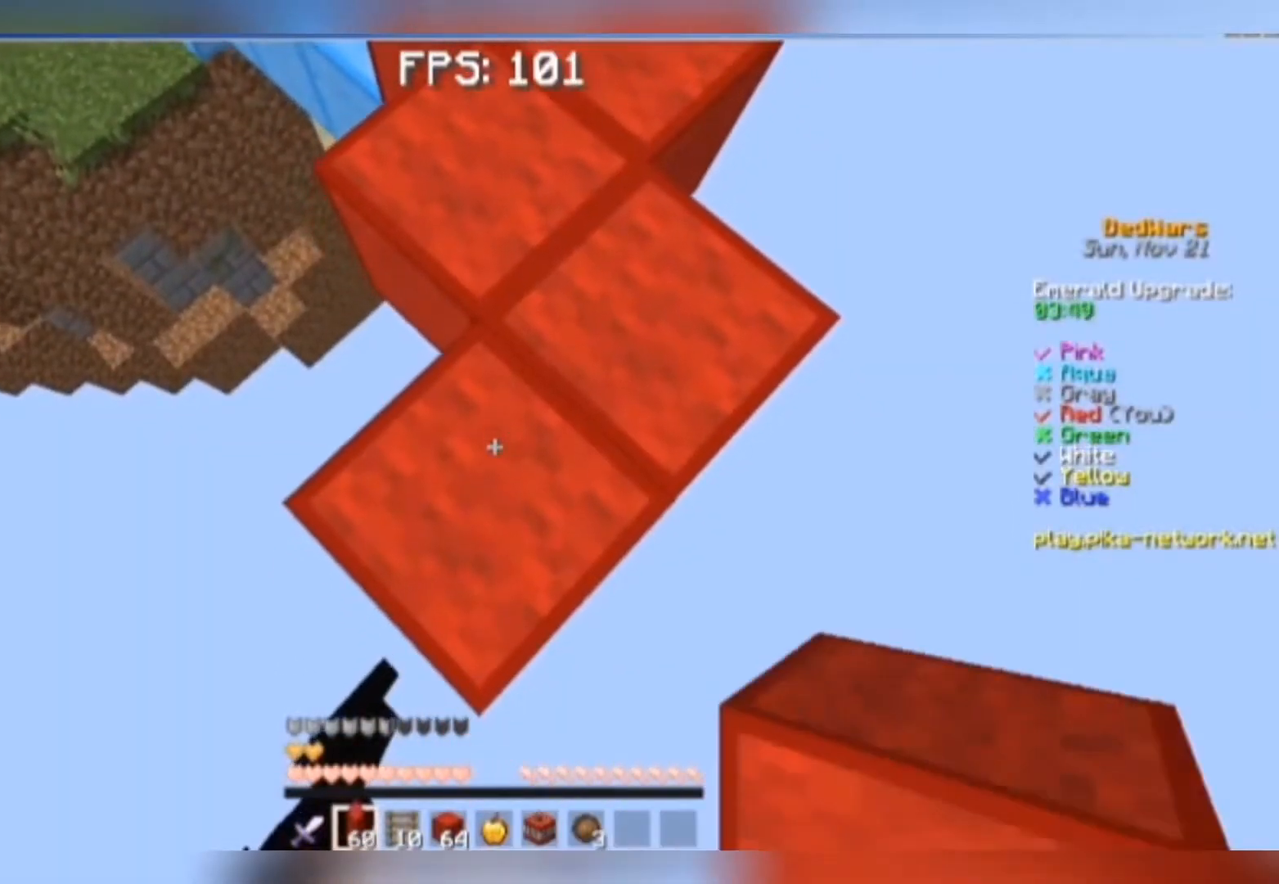
{"keys": ["s"], "mouse": [], "events": []}
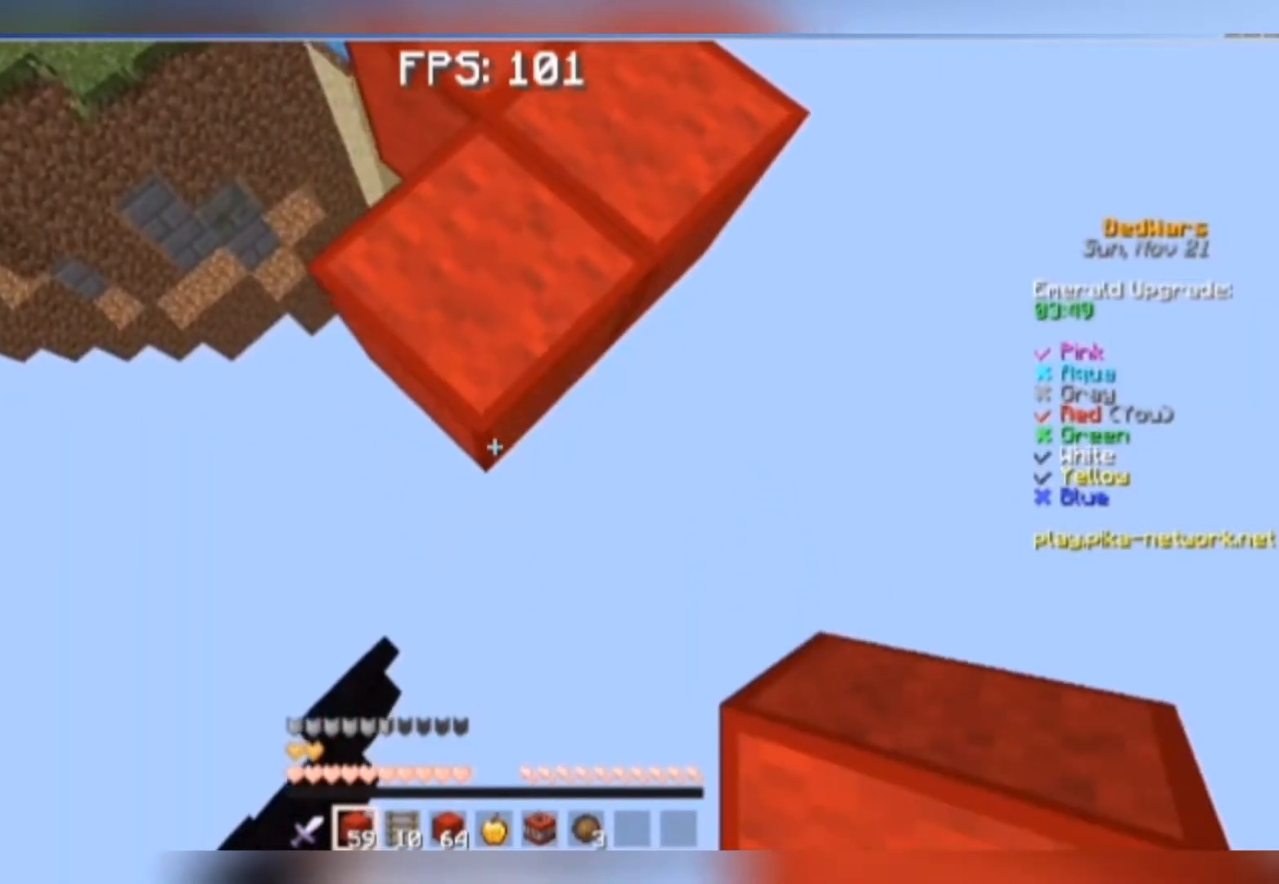
{"keys": ["s"], "mouse": [], "events": [[17, "mouse_right", "down"], [50, "mouse_right", "up"], [250, "mouse_right", "down"], [317, "mouse_right", "up"]]}
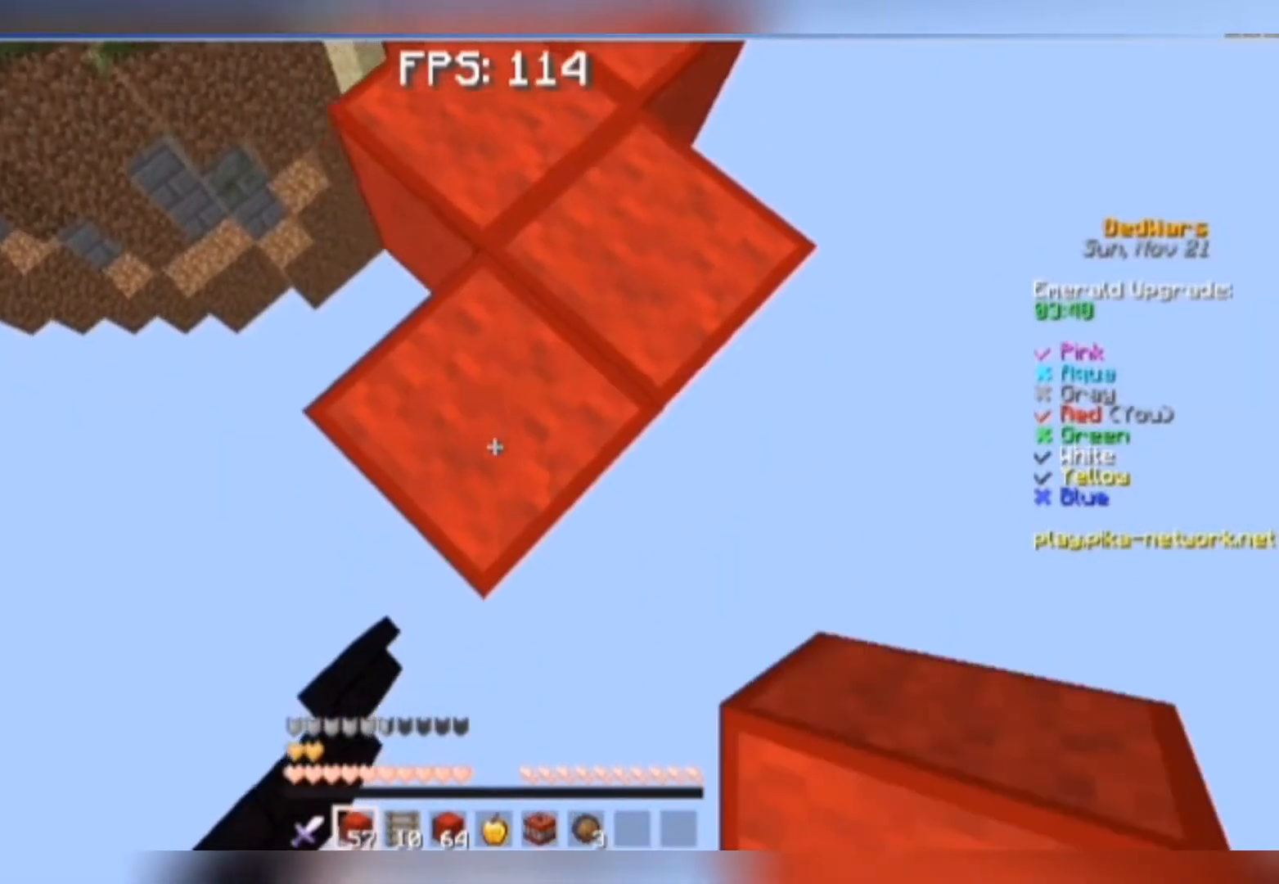
{"keys": ["s"], "mouse": ["right"], "events": [[317, "mouse_right", "down"], [417, "mouse_right", "up"], [450, "mouse_right", "down"]]}
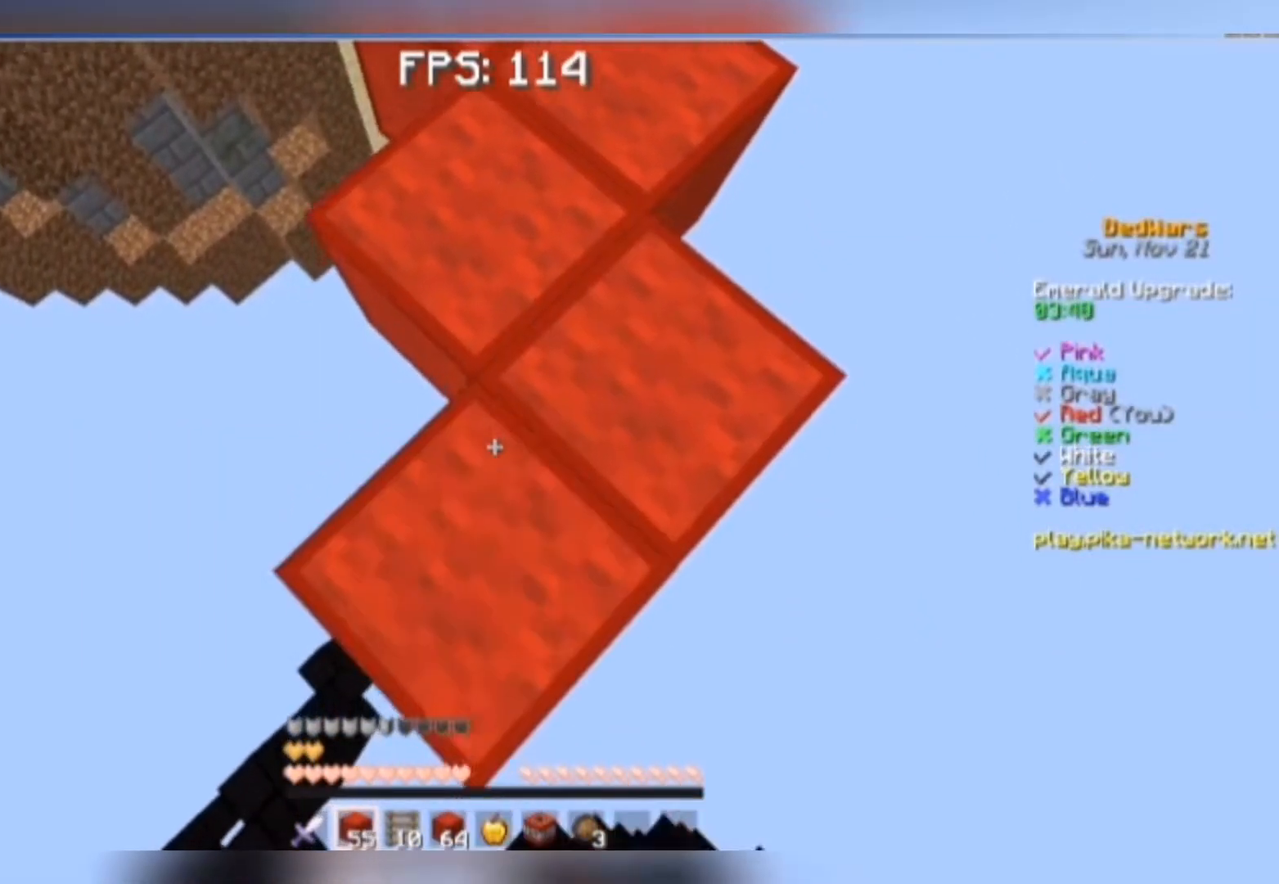
{"keys": ["s"], "mouse": [], "events": [[17, "mouse_right", "up"], [50, "mouse_right", "down"], [117, "mouse_right", "up"]]}
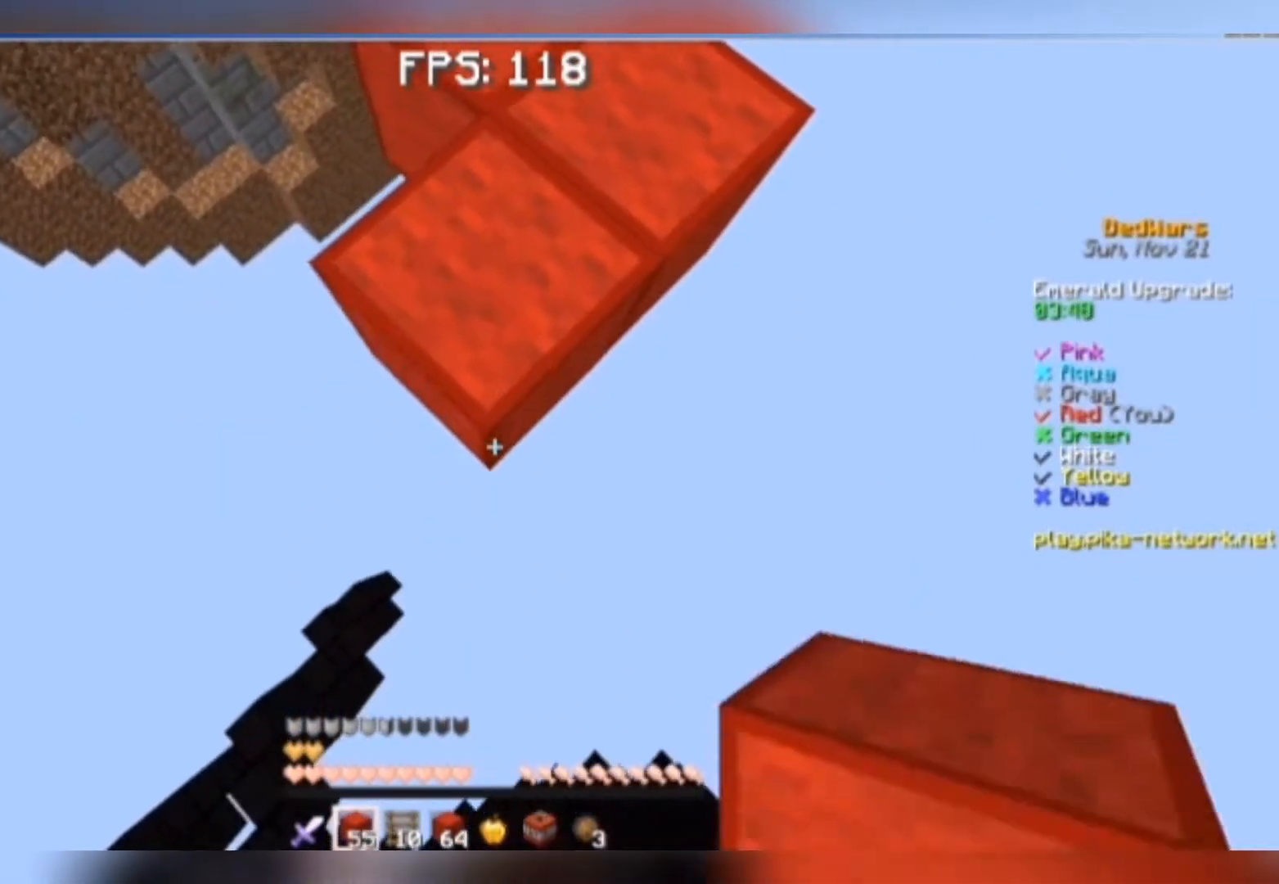
{"keys": ["s"], "mouse": [], "events": [[50, "mouse_right", "down"], [150, "mouse_right", "up"], [217, "mouse_right", "down"], [250, "mouse_right", "up"], [317, "mouse_right", "down"], [417, "mouse_right", "up"]]}
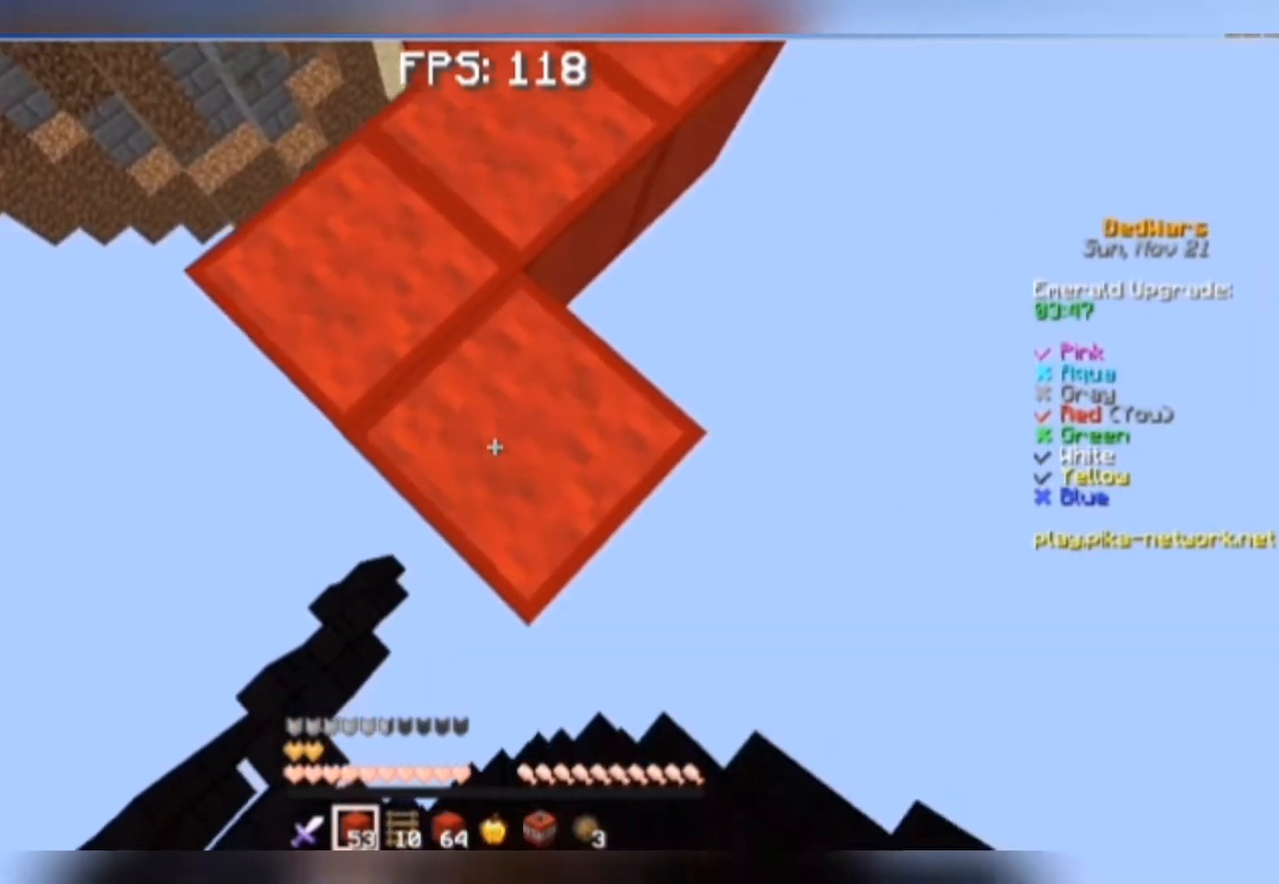
{"keys": ["s"], "mouse": ["right"], "events": [[250, "d", "down"], [317, "mouse_right", "down"], [350, "d", "up"], [383, "mouse_right", "up"], [450, "mouse_right", "down"]]}
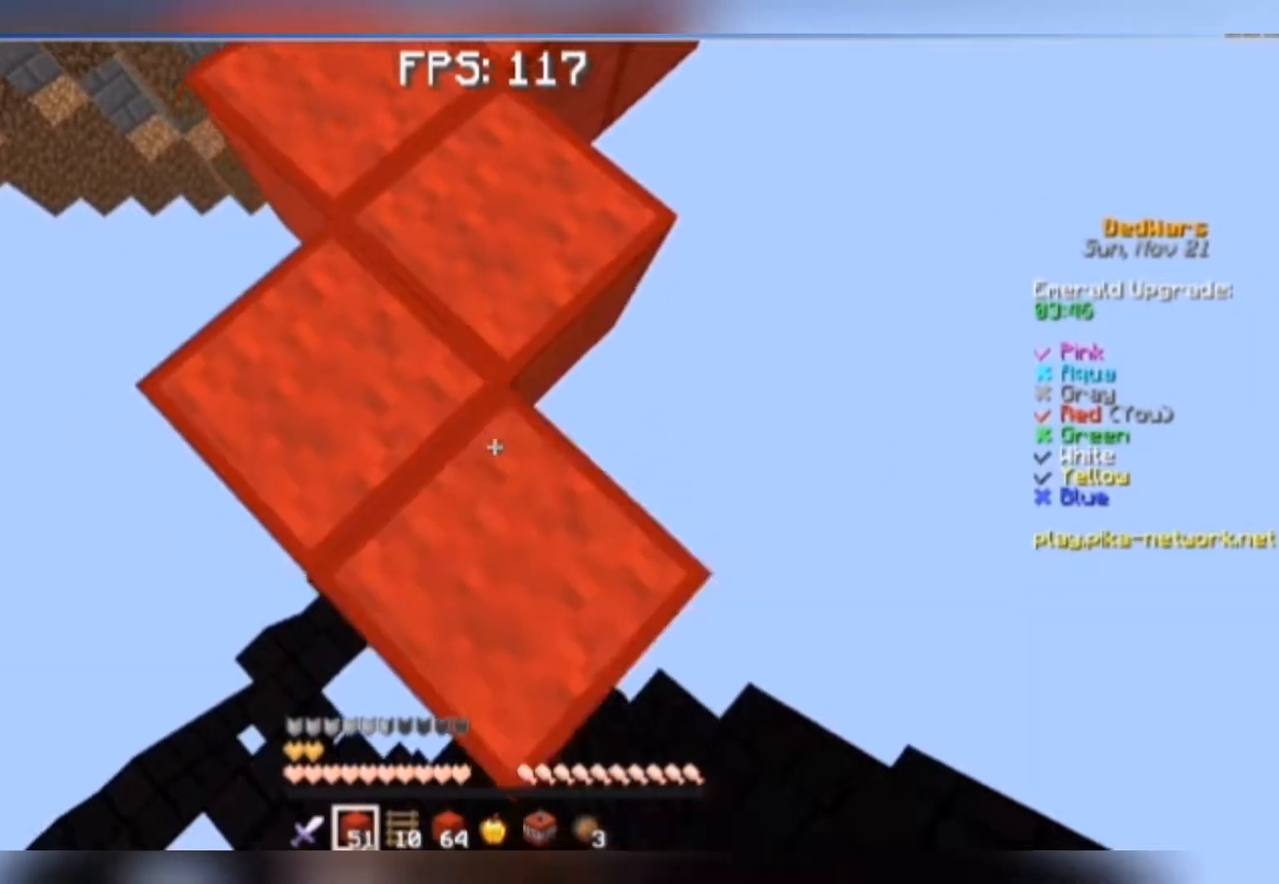
{"keys": [], "mouse": [], "events": [[17, "mouse_right", "up"], [150, "s", "up"]]}
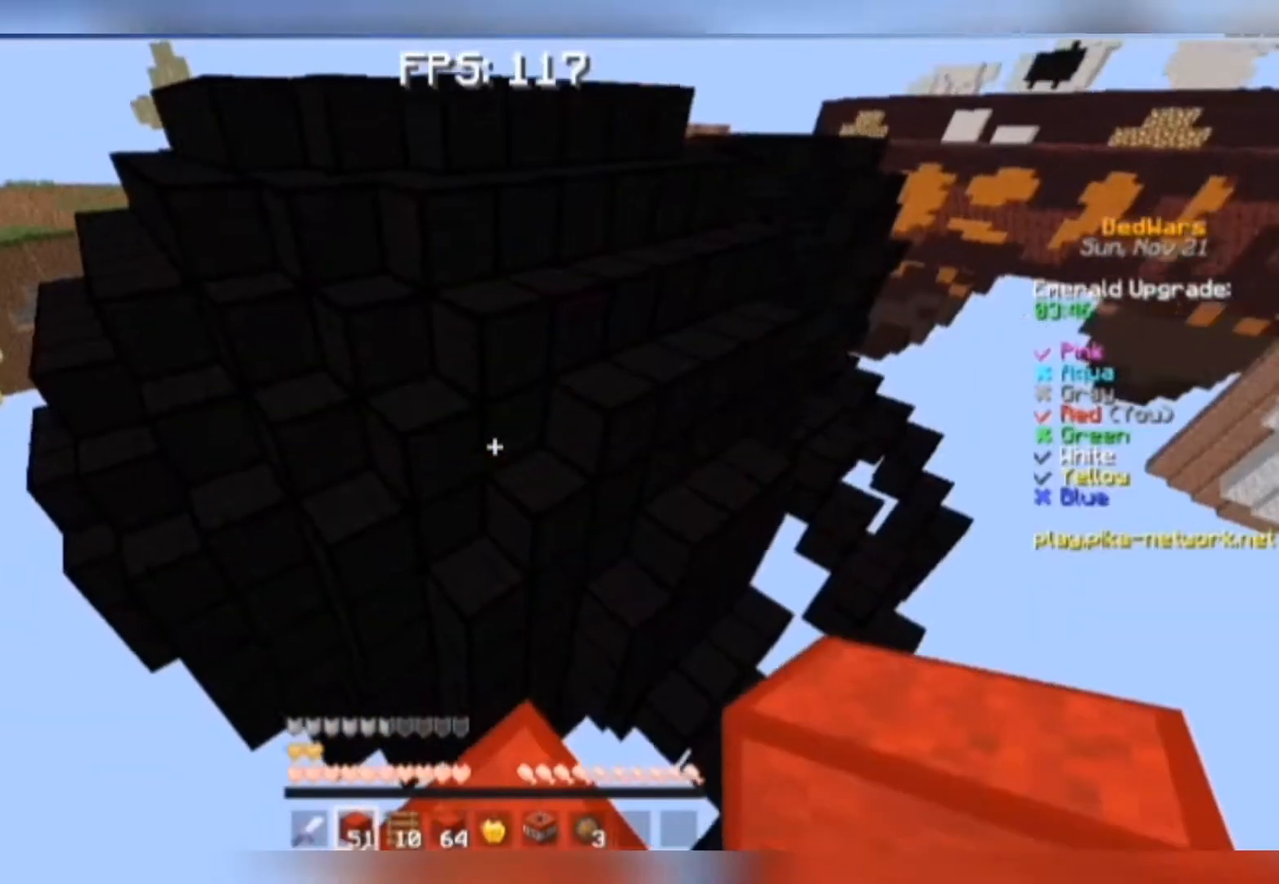
{"keys": ["space", "w"], "mouse": [], "events": [[50, "w", "down"], [217, "space", "down"]]}
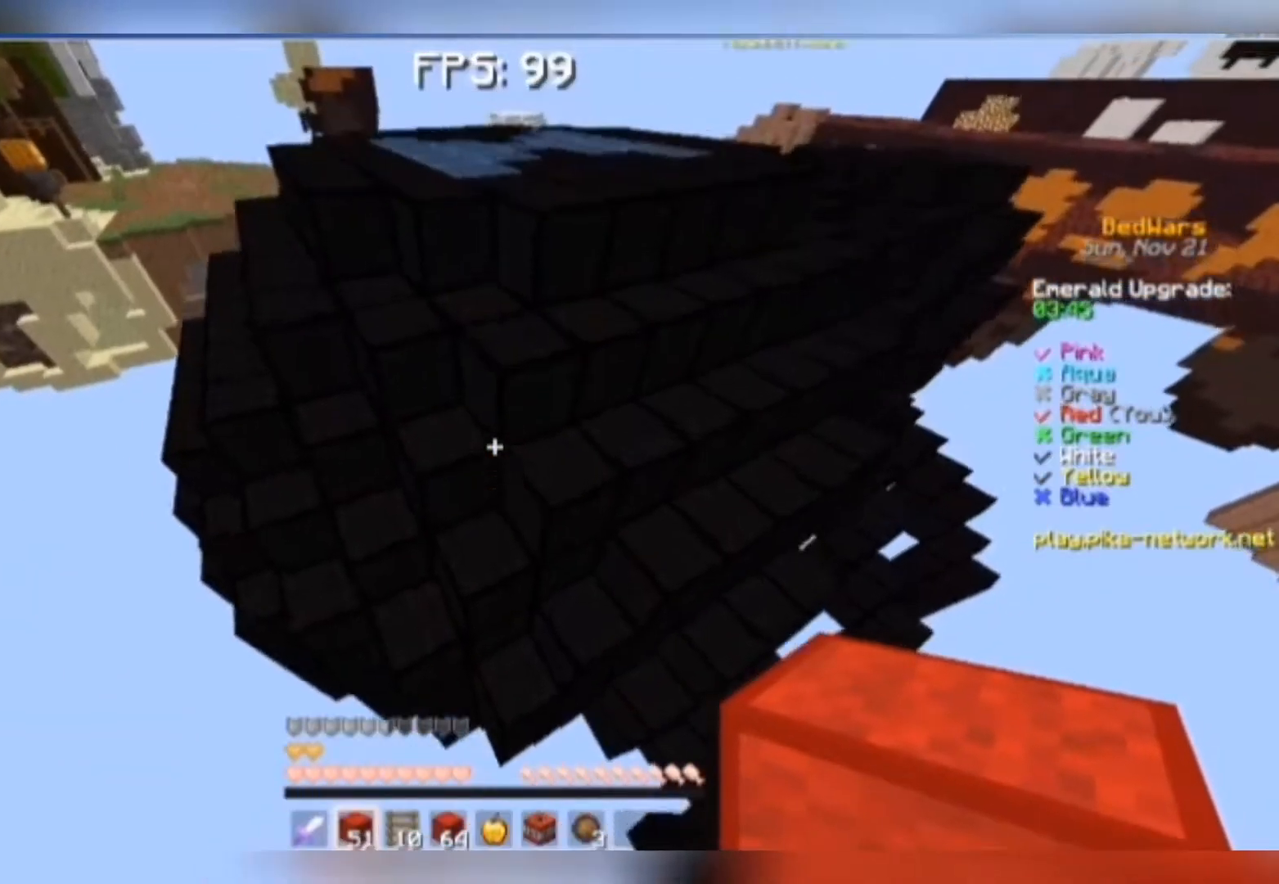
{"keys": ["space", "w"], "mouse": [], "events": [[317, "mouse_right", "down"], [417, "mouse_right", "up"]]}
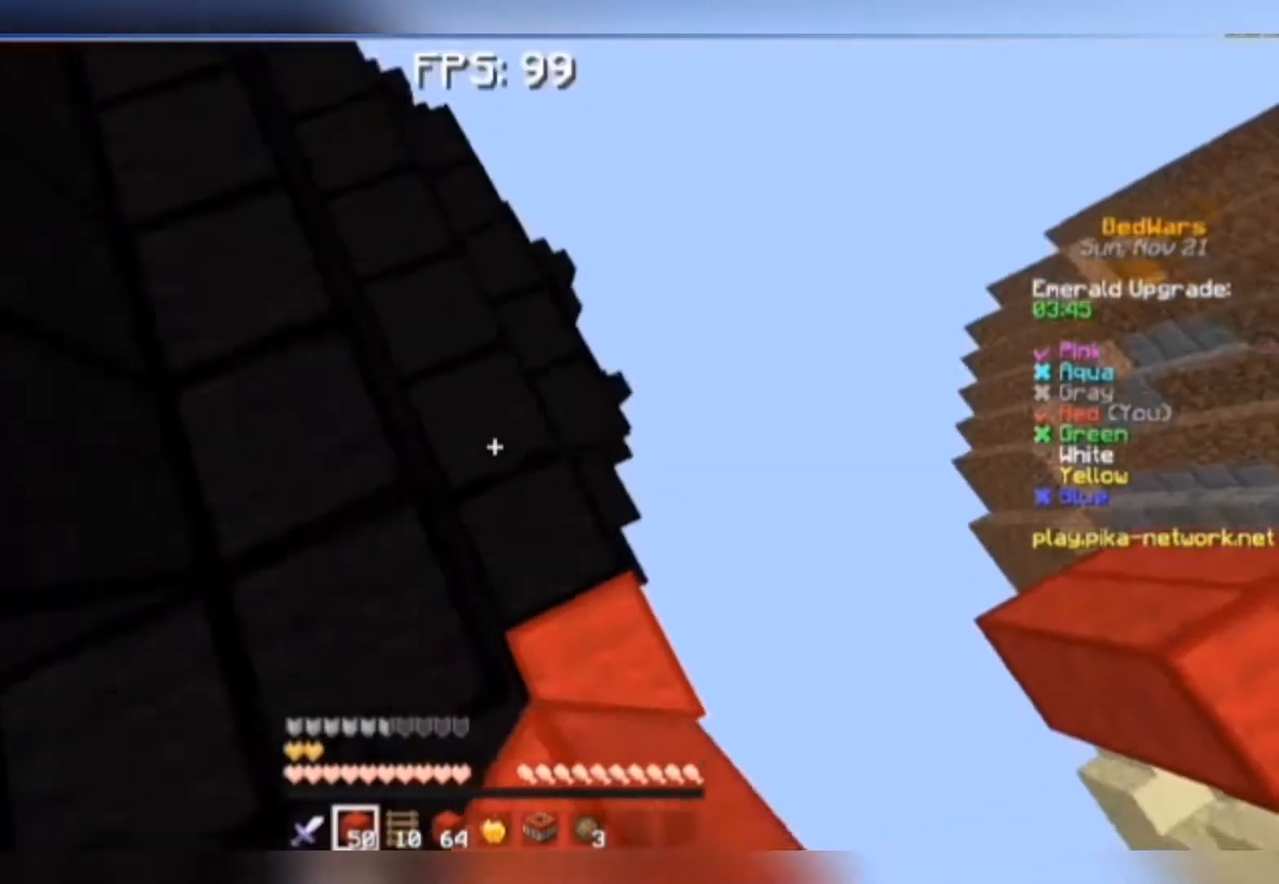
{"keys": ["a", "space", "w"], "mouse": [], "events": [[417, "a", "down"]]}
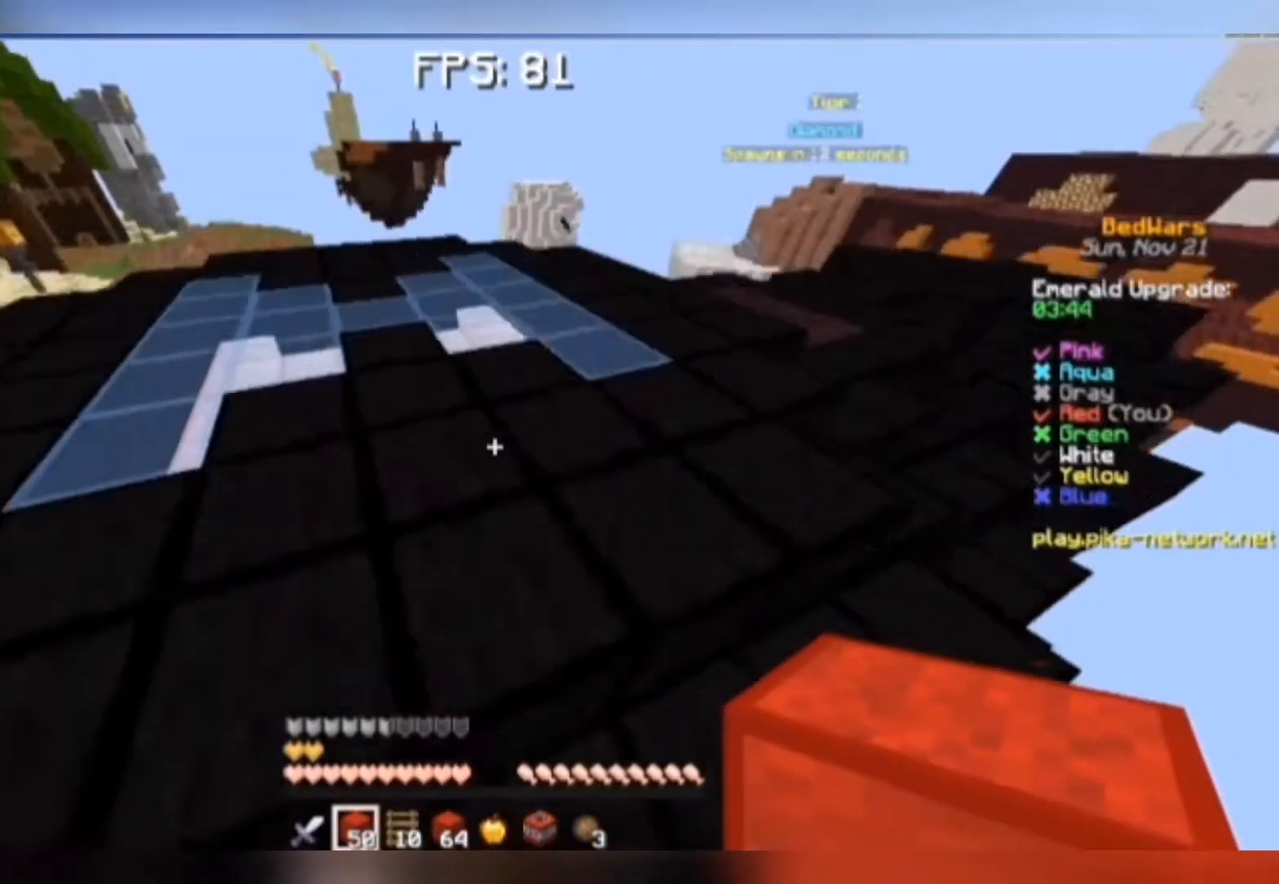
{"keys": ["space", "w"], "mouse": [], "events": [[17, "a", "up"]]}
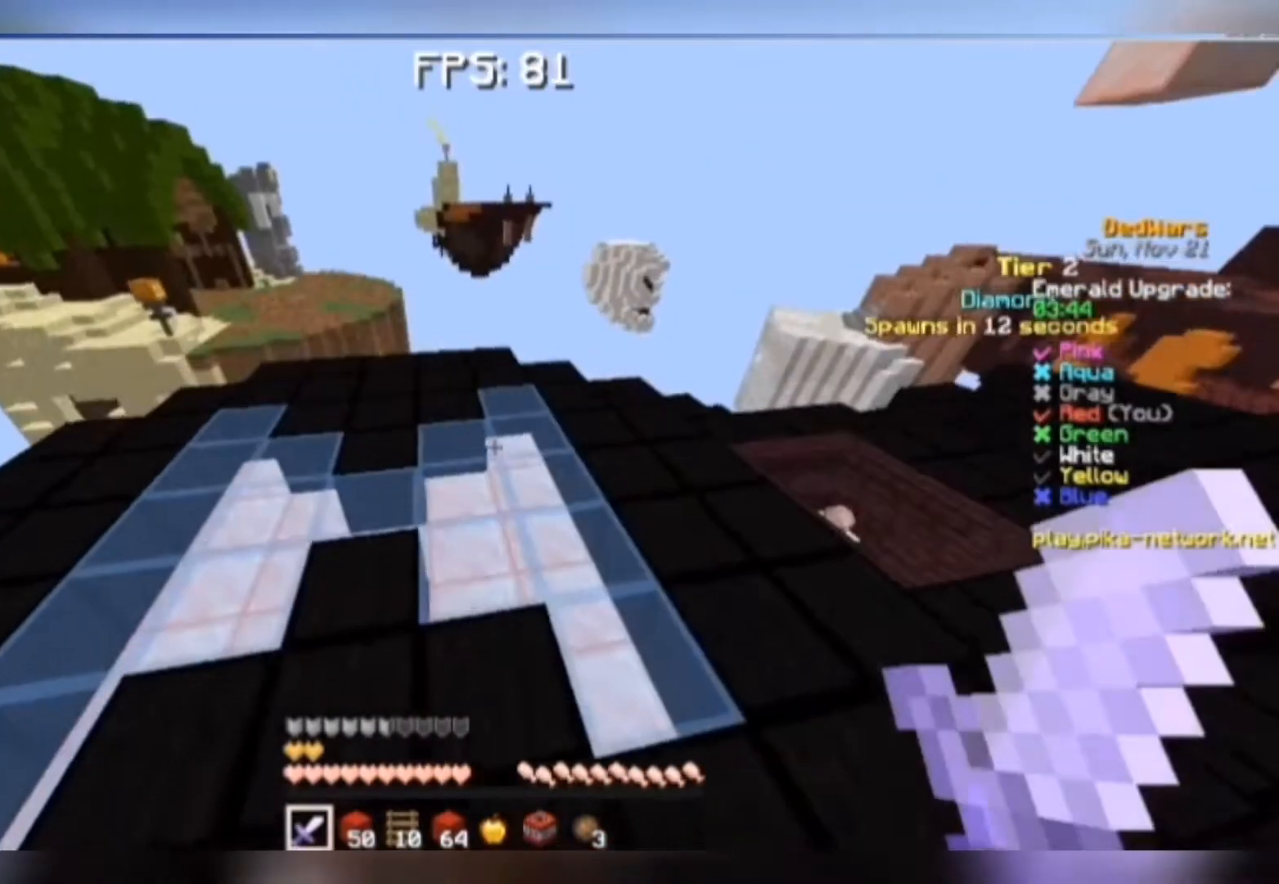
{"keys": ["space", "w"], "mouse": [], "events": []}
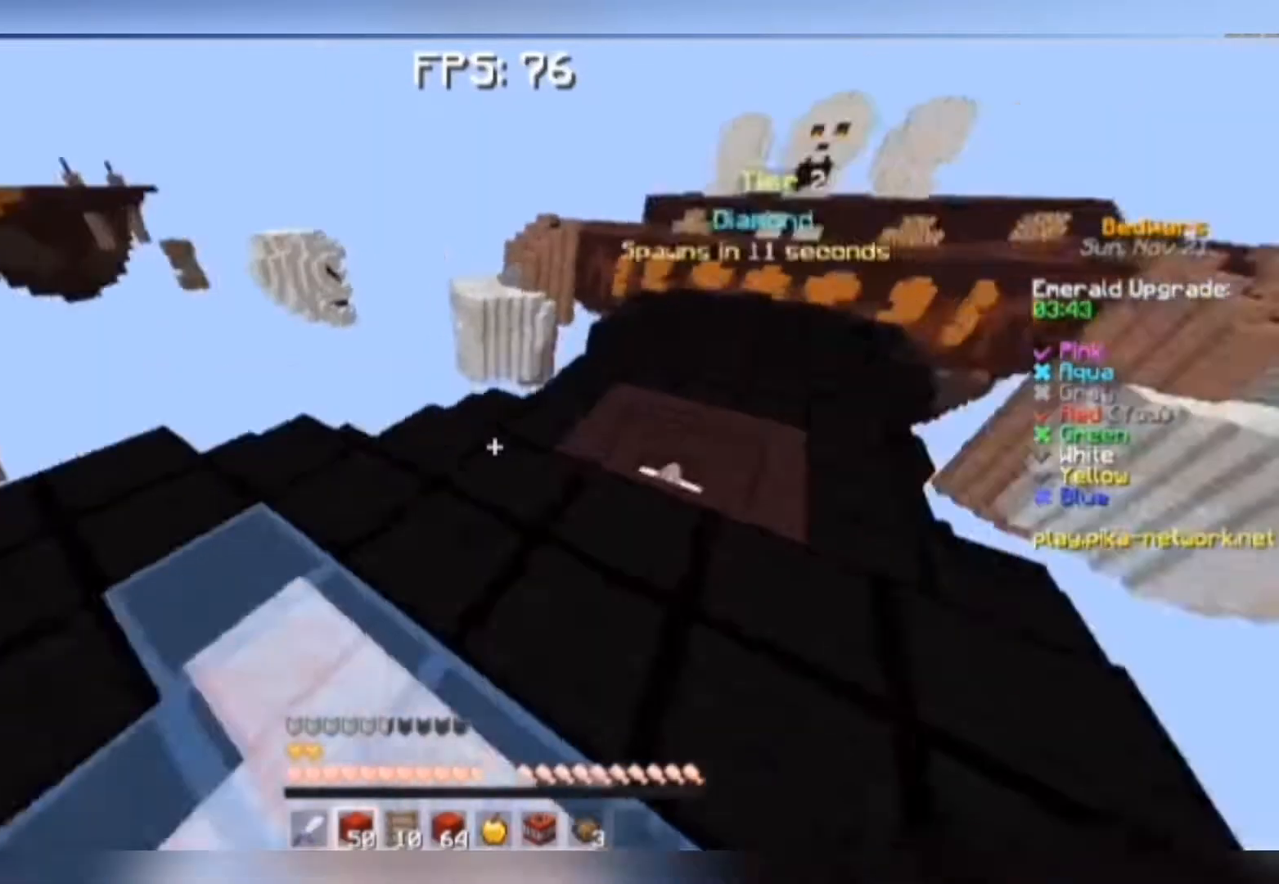
{"keys": ["space", "w"], "mouse": [], "events": []}
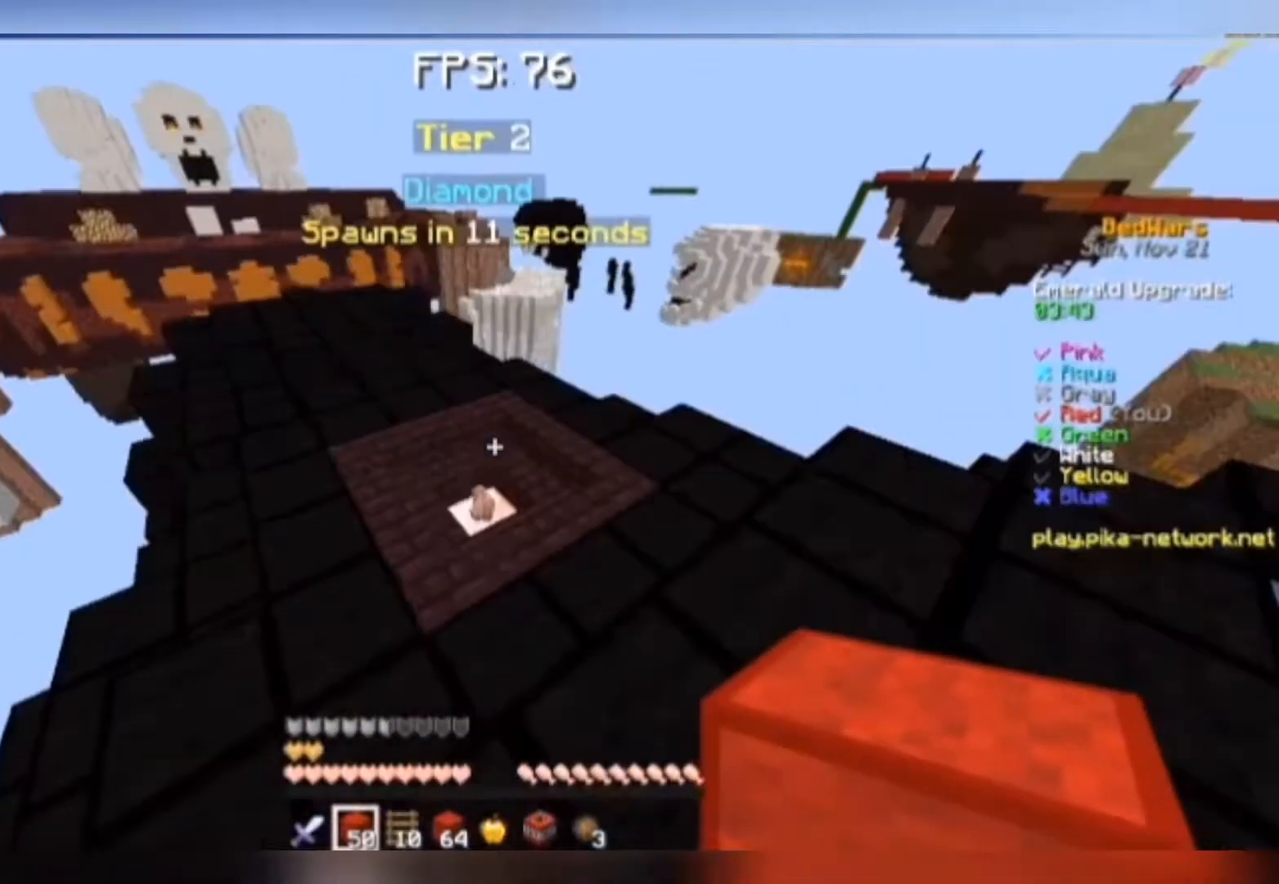
{"keys": ["w"], "mouse": [], "events": [[350, "space", "up"]]}
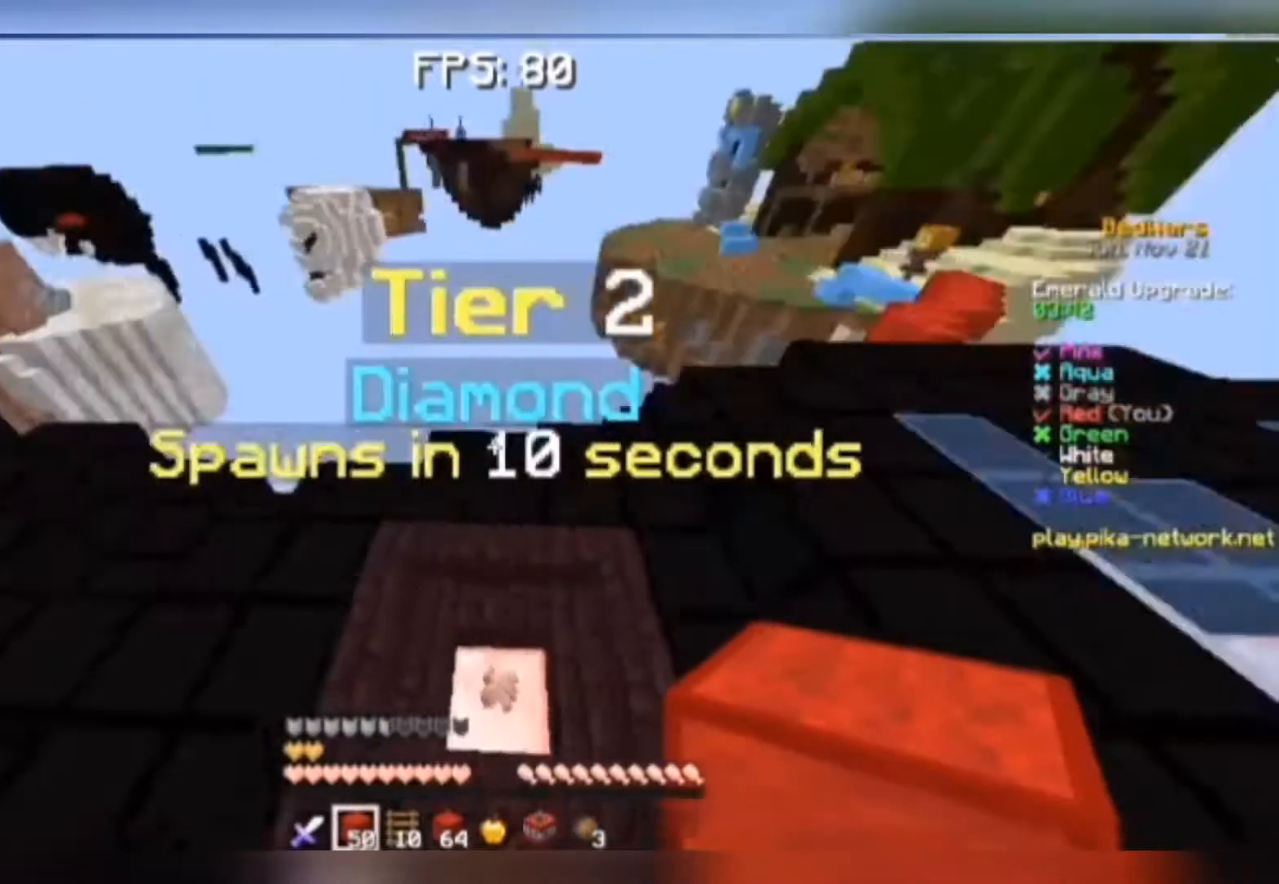
{"keys": ["a", "w"], "mouse": [], "events": [[317, "a", "down"]]}
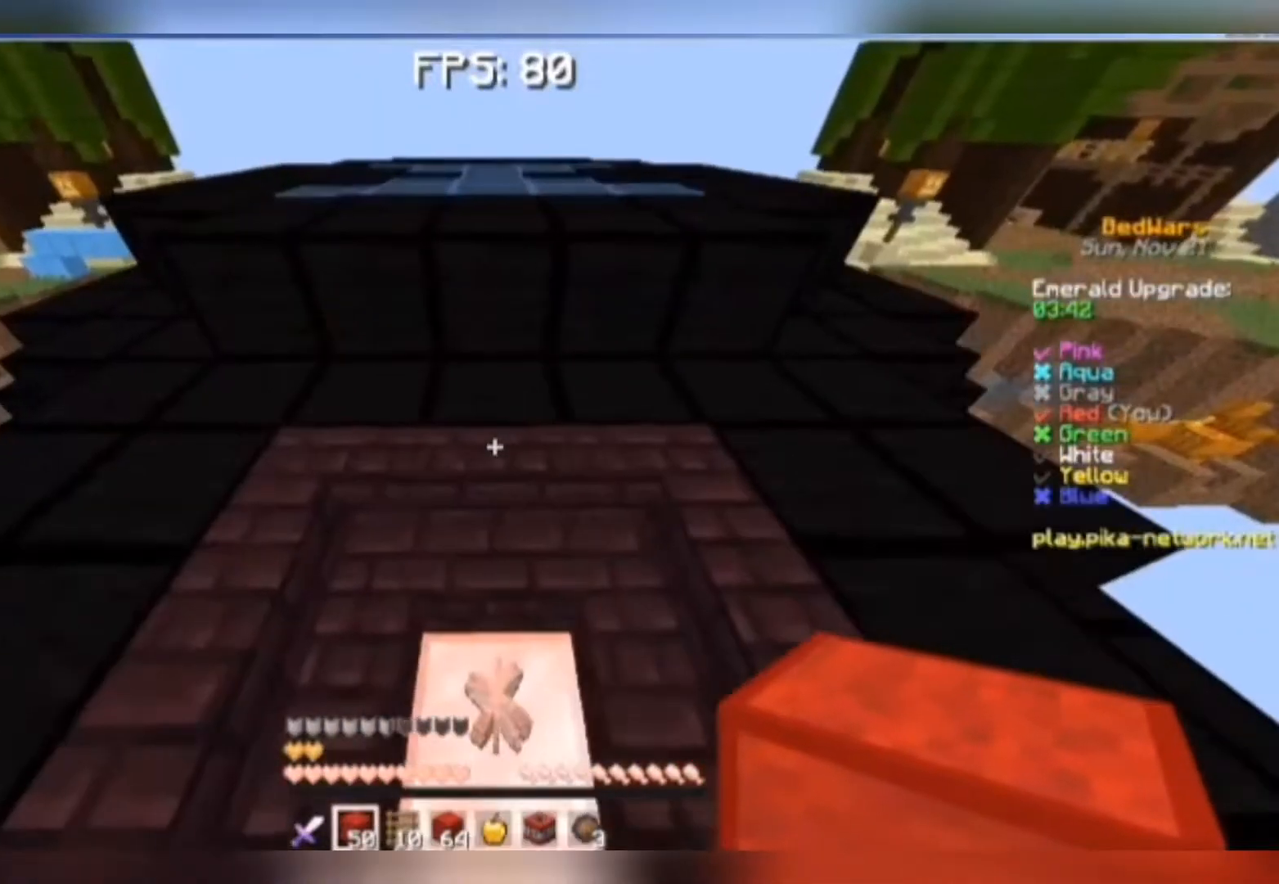
{"keys": ["space", "w"], "mouse": [], "events": [[17, "a", "up"], [250, "space", "down"]]}
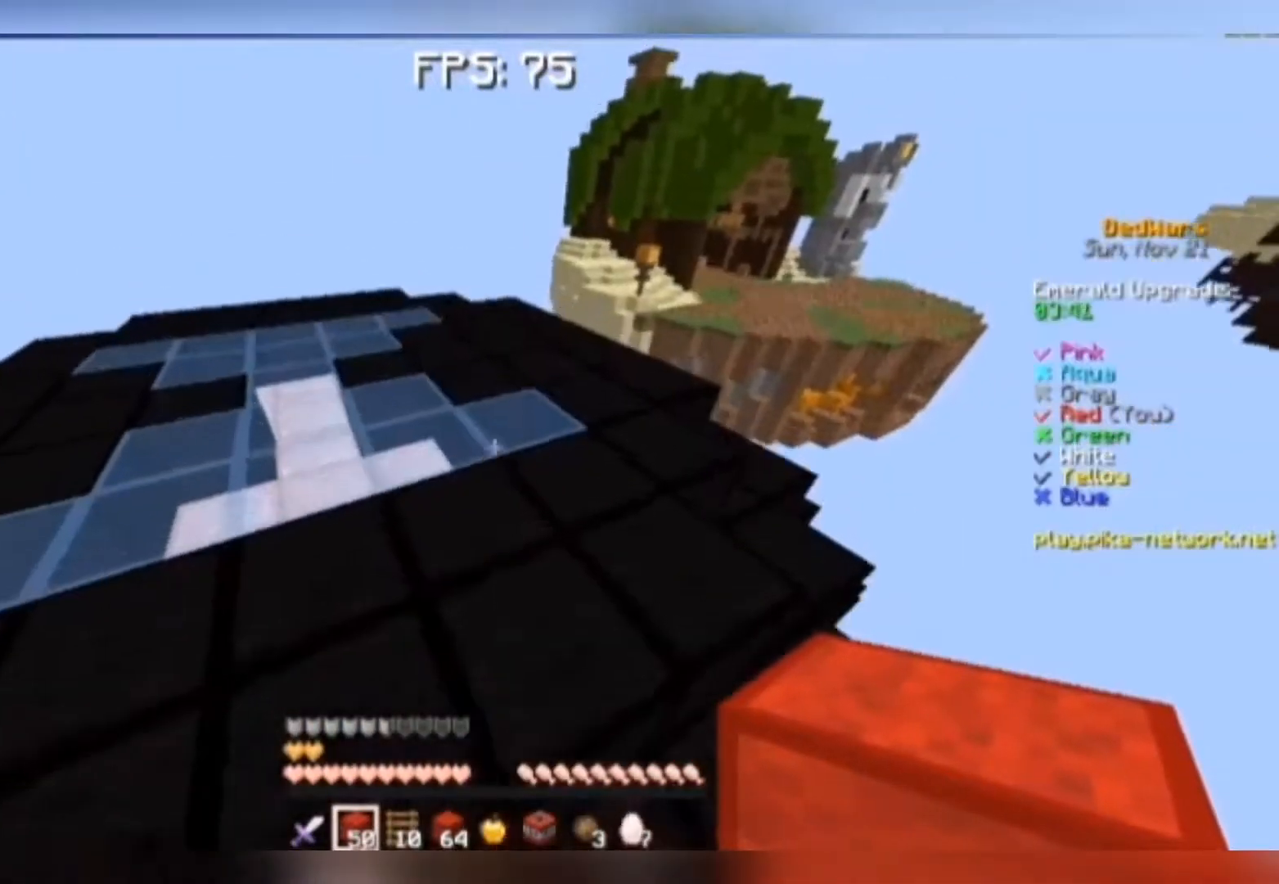
{"keys": ["a", "w"], "mouse": [], "events": [[117, "a", "down"], [450, "space", "up"]]}
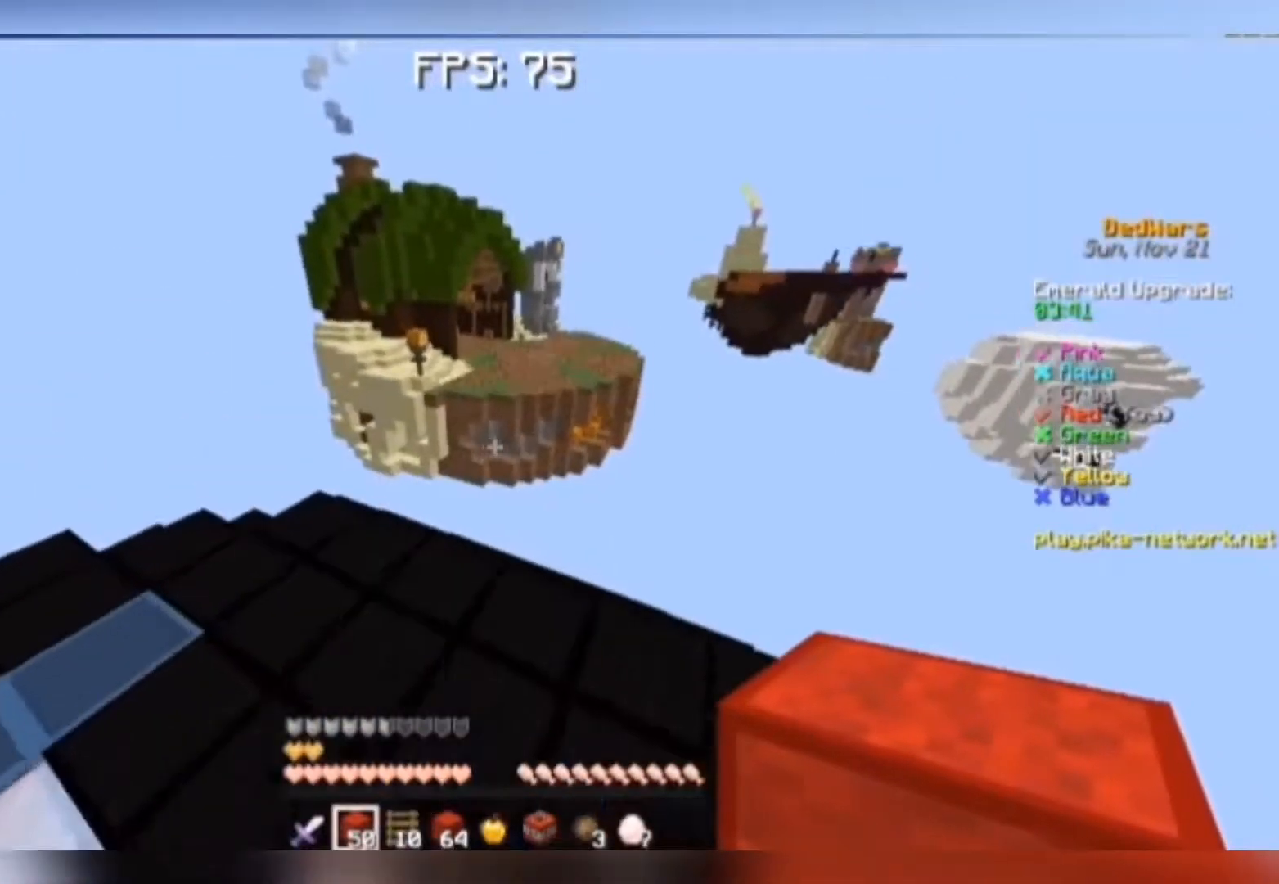
{"keys": ["w"], "mouse": [], "events": [[350, "a", "up"], [350, "space", "down"], [450, "space", "up"]]}
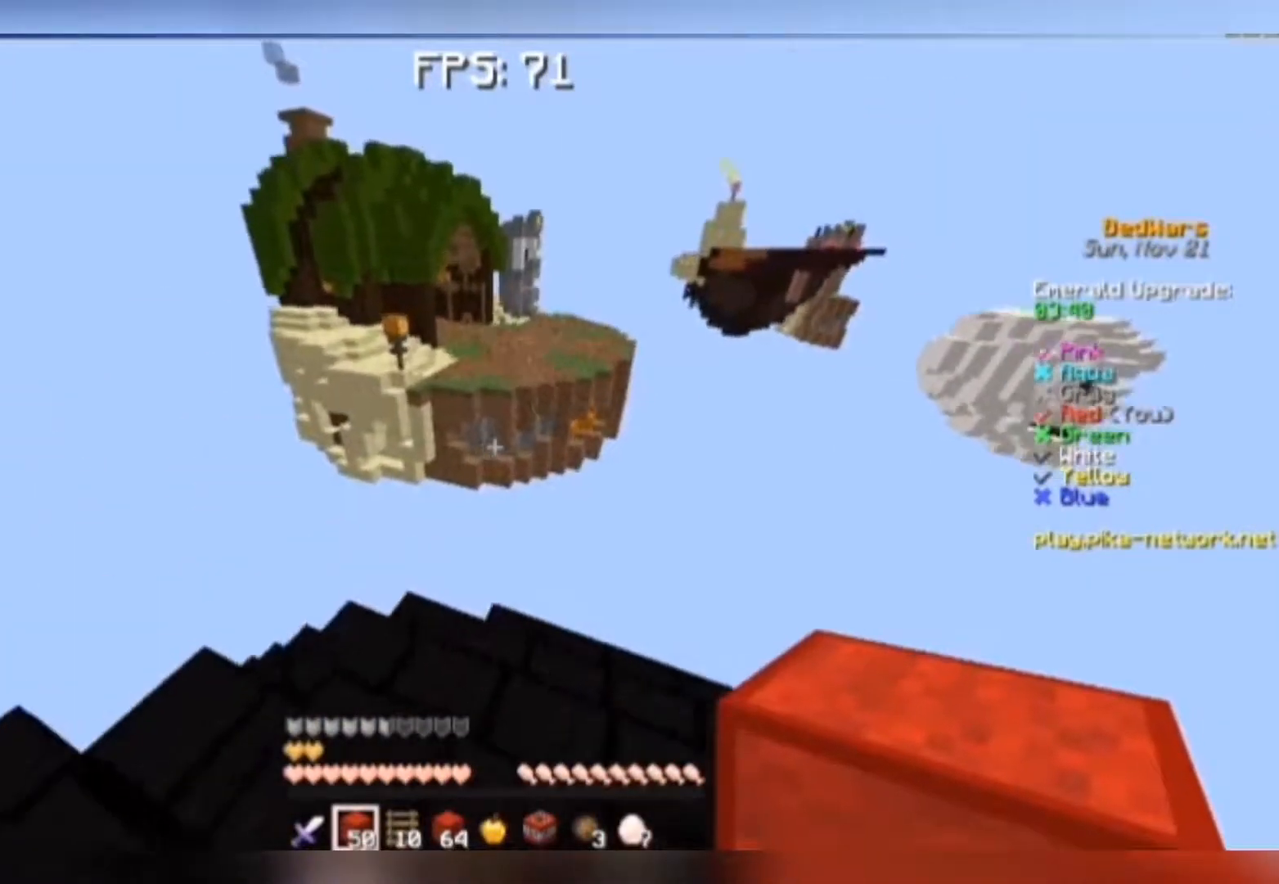
{"keys": ["a", "s"], "mouse": ["right"], "events": [[150, "w", "up"], [283, "mouse_right", "down"], [350, "a", "down"], [350, "mouse_right", "up"], [350, "s", "down"], [450, "mouse_right", "down"]]}
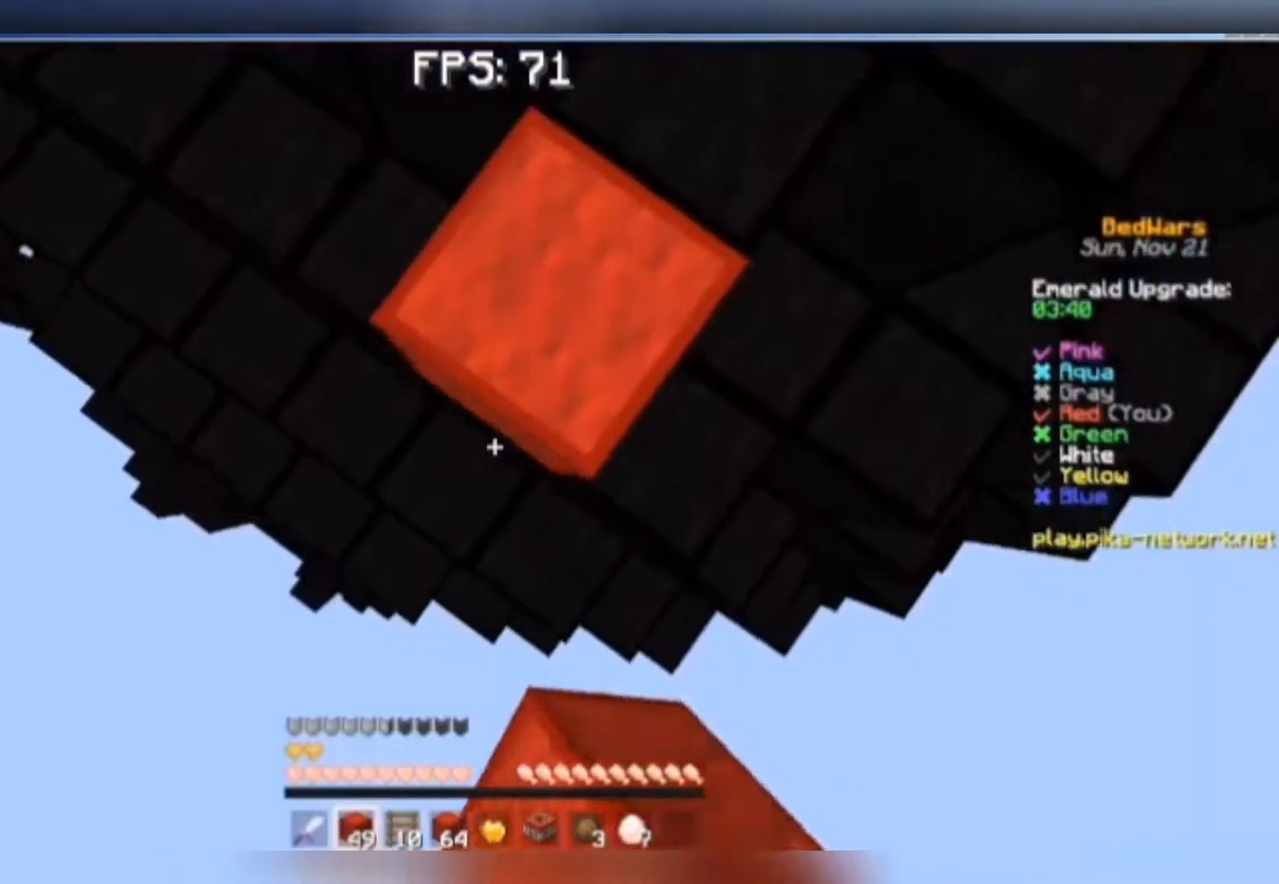
{"keys": ["a", "s"], "mouse": ["right"], "events": [[50, "d", "down"], [117, "mouse_right", "up"], [150, "mouse_right", "down"], [350, "d", "up"]]}
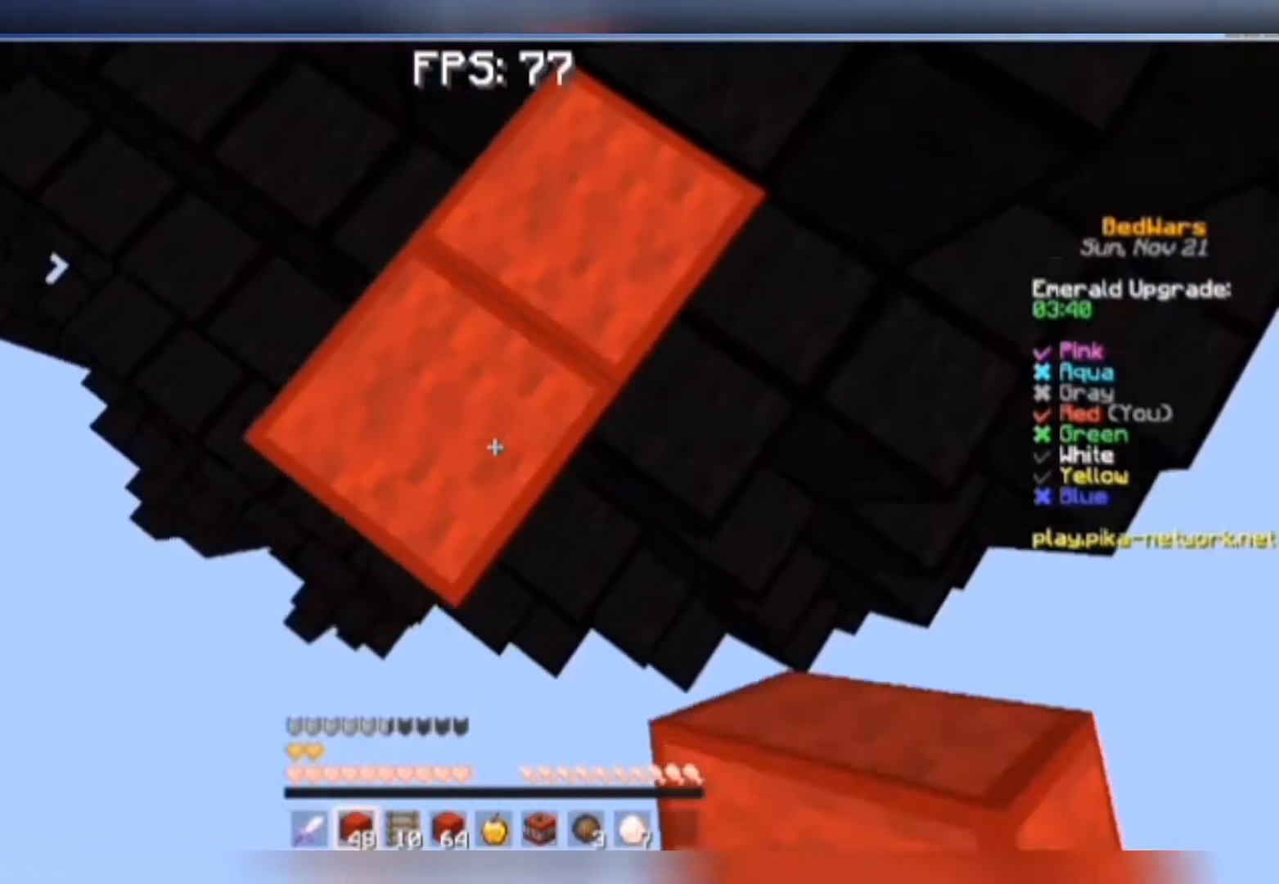
{"keys": ["a", "s"], "mouse": ["right"], "events": [[17, "mouse_right", "up"], [417, "mouse_right", "down"]]}
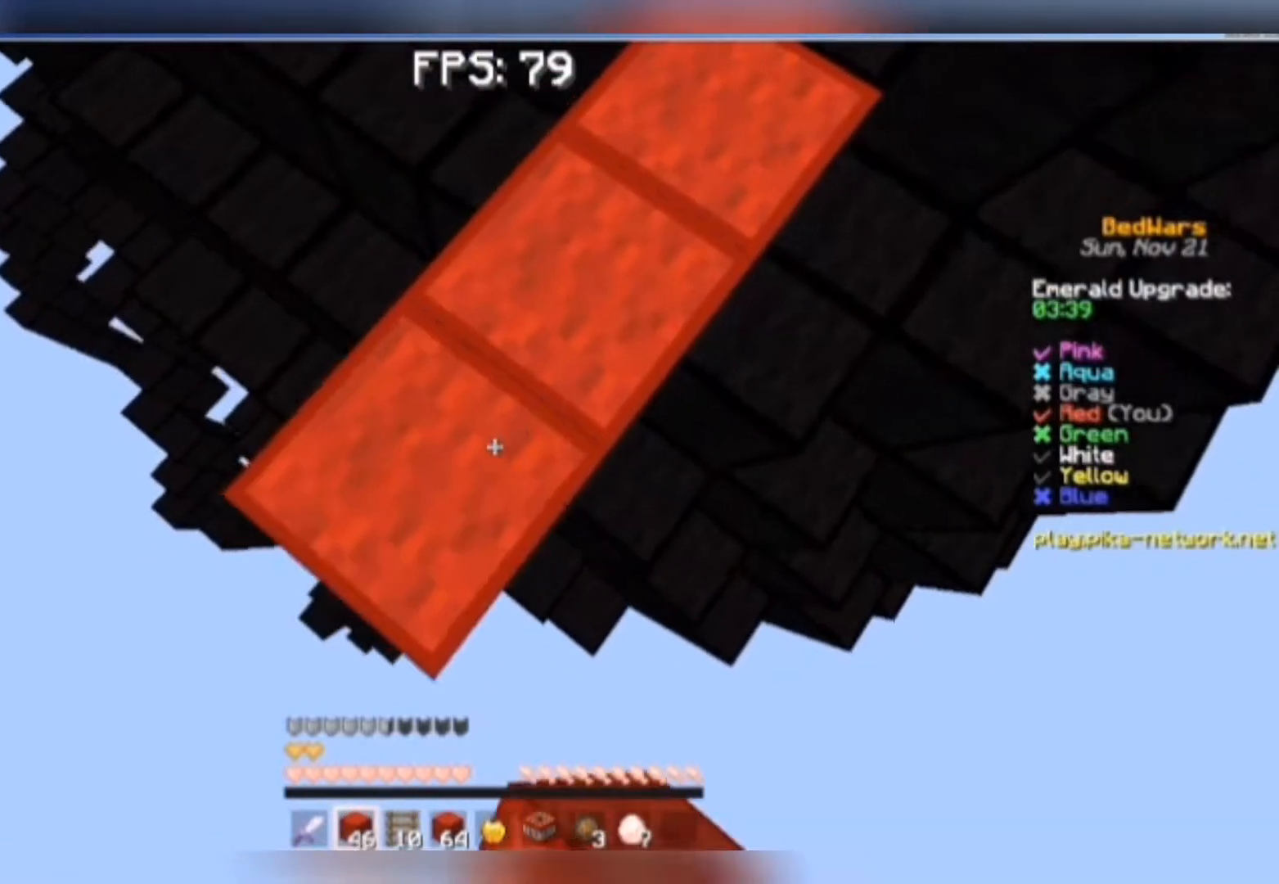
{"keys": ["a", "s"], "mouse": [], "events": [[17, "mouse_right", "up"], [350, "mouse_right", "down"], [450, "mouse_right", "up"]]}
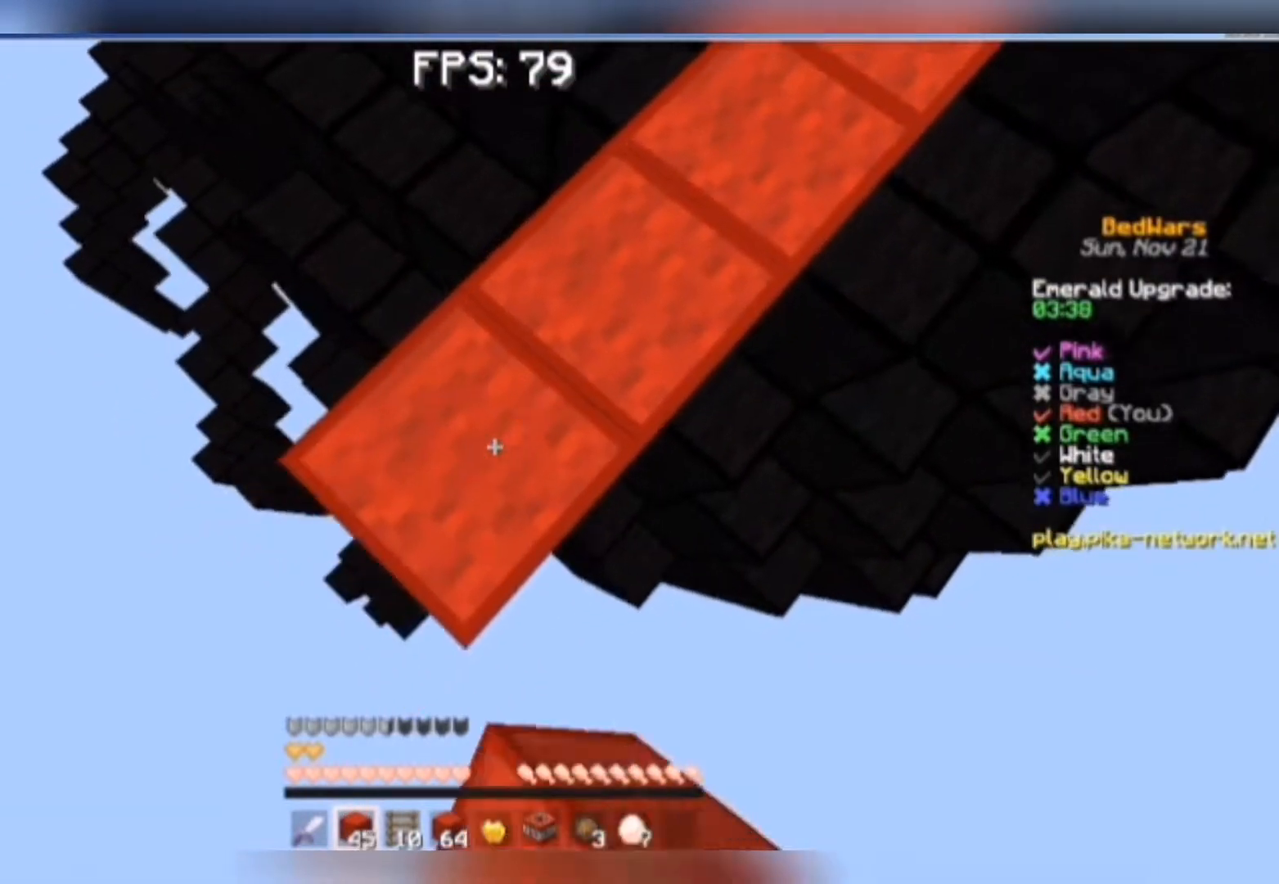
{"keys": ["a", "s"], "mouse": [], "events": [[283, "mouse_right", "down"], [350, "mouse_right", "up"]]}
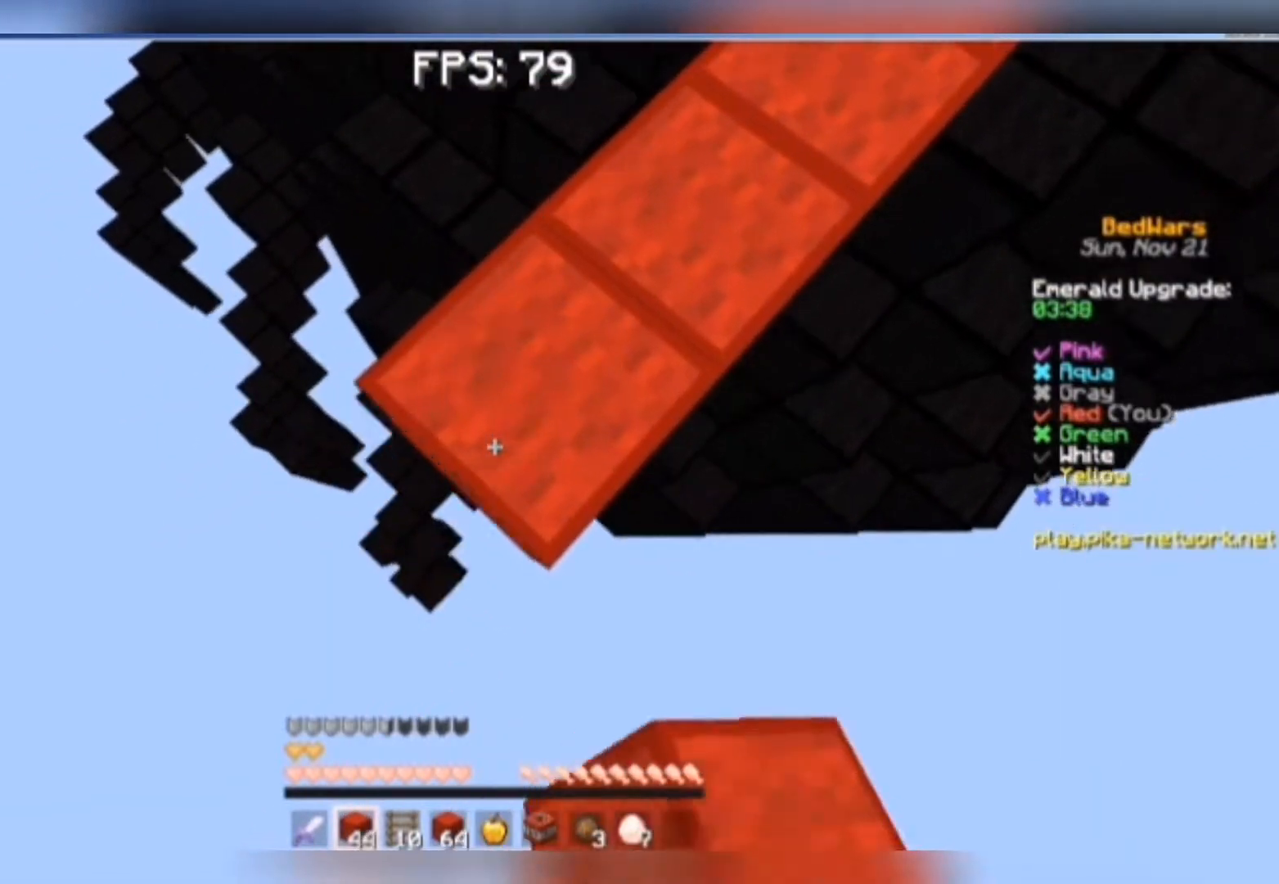
{"keys": ["a", "s"], "mouse": [], "events": [[217, "mouse_right", "down"], [250, "mouse_right", "up"]]}
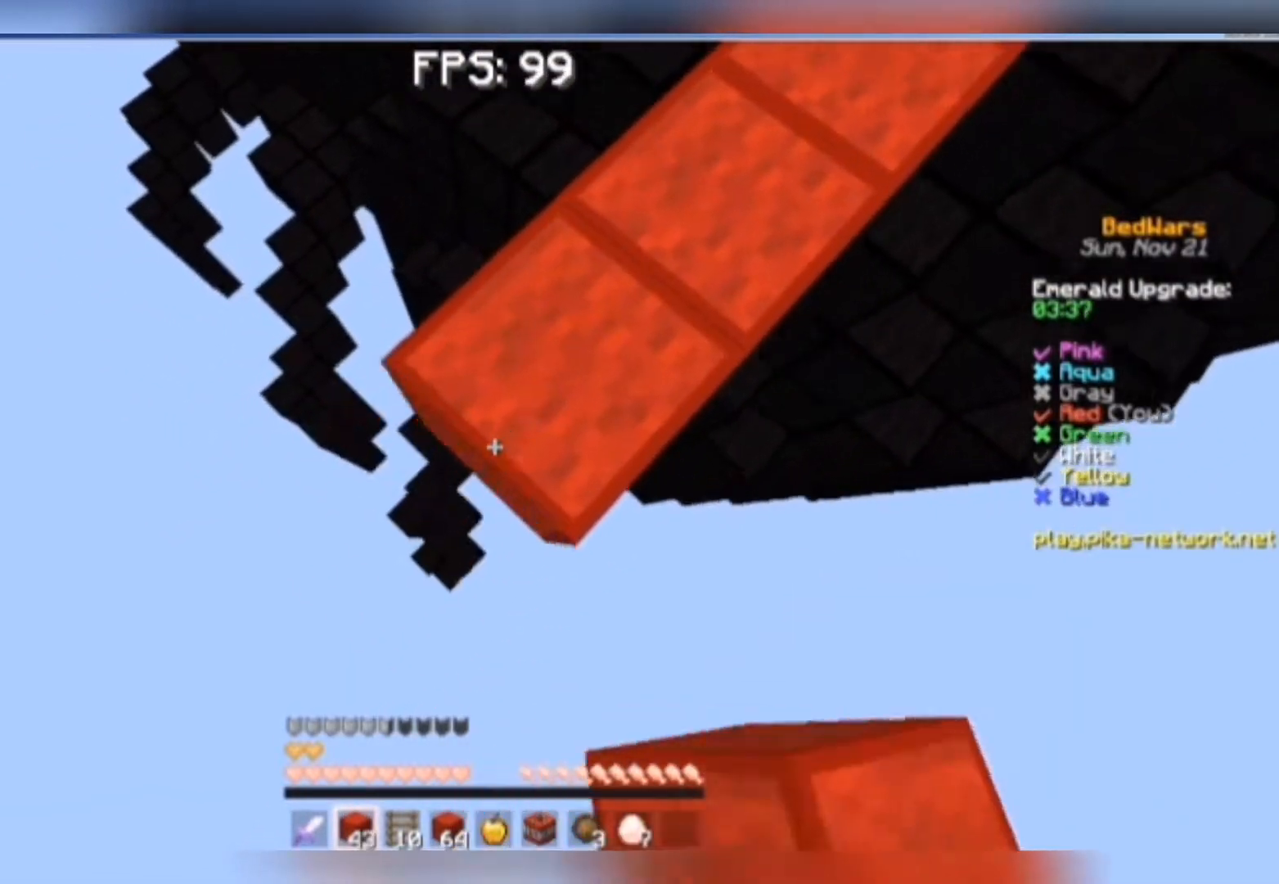
{"keys": ["a", "s"], "mouse": [], "events": [[83, "mouse_right", "down"], [217, "mouse_right", "up"]]}
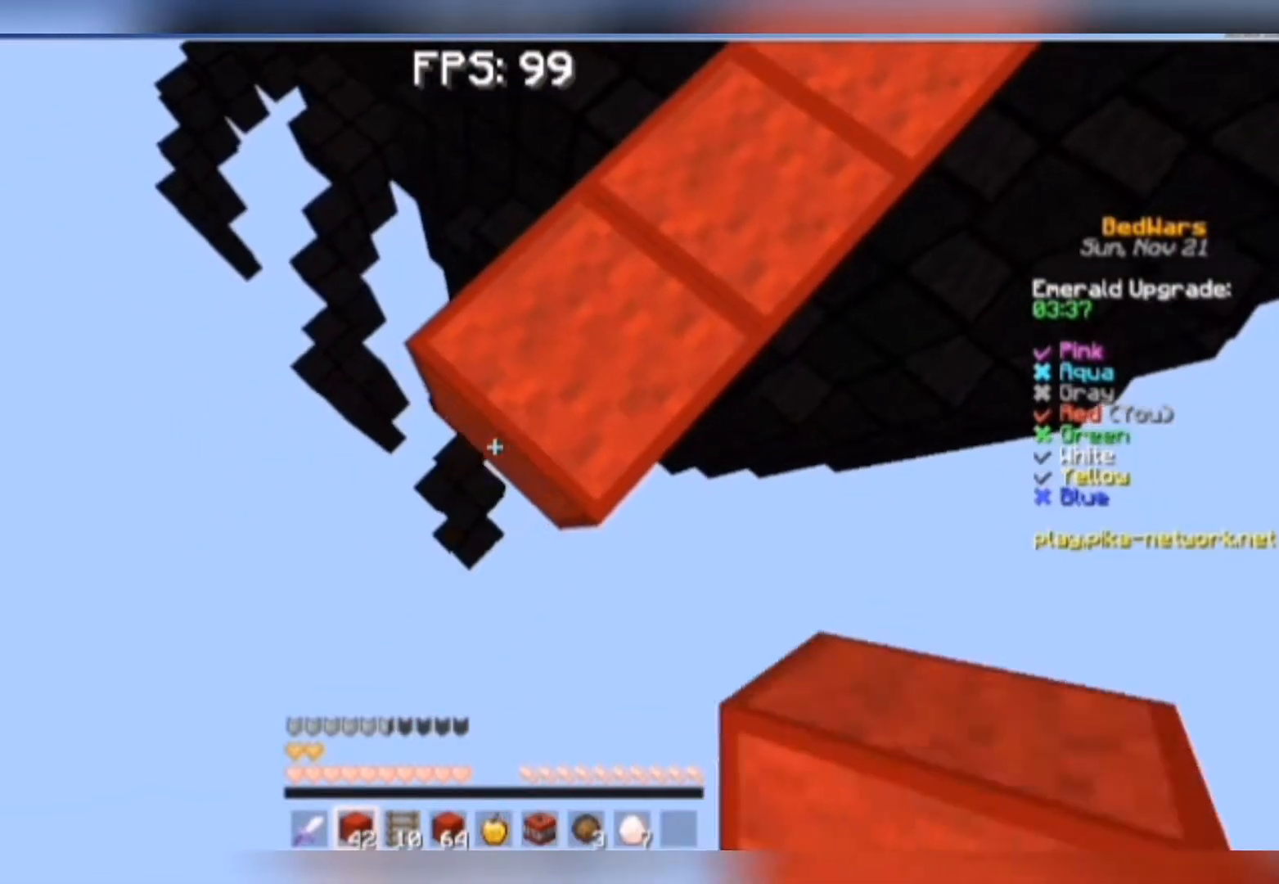
{"keys": ["a", "s"], "mouse": ["right"], "events": [[50, "mouse_right", "down"], [117, "mouse_right", "up"], [417, "mouse_right", "down"]]}